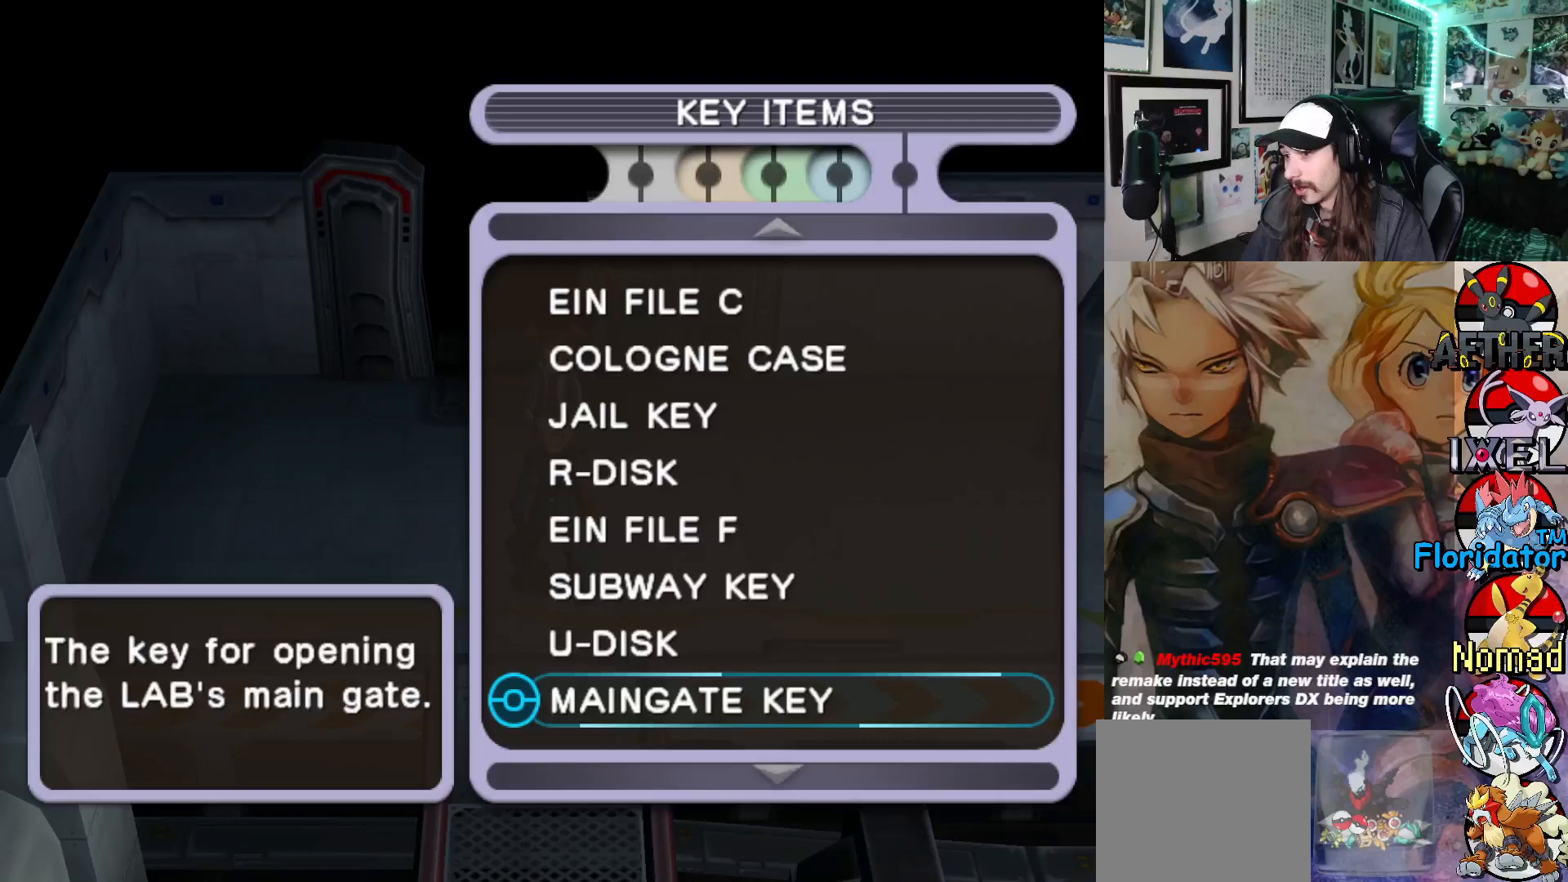
Gameplay with a controller (Xbox layout); each line is a JSON object with the inputs held at the frame after it. "events" lists button and stick changes between this image and that frame as [ms after this image, input, new state], when the widget could be followed in between. Not read: right_stick.
{"buttons": [], "left_stick": "center", "events": []}
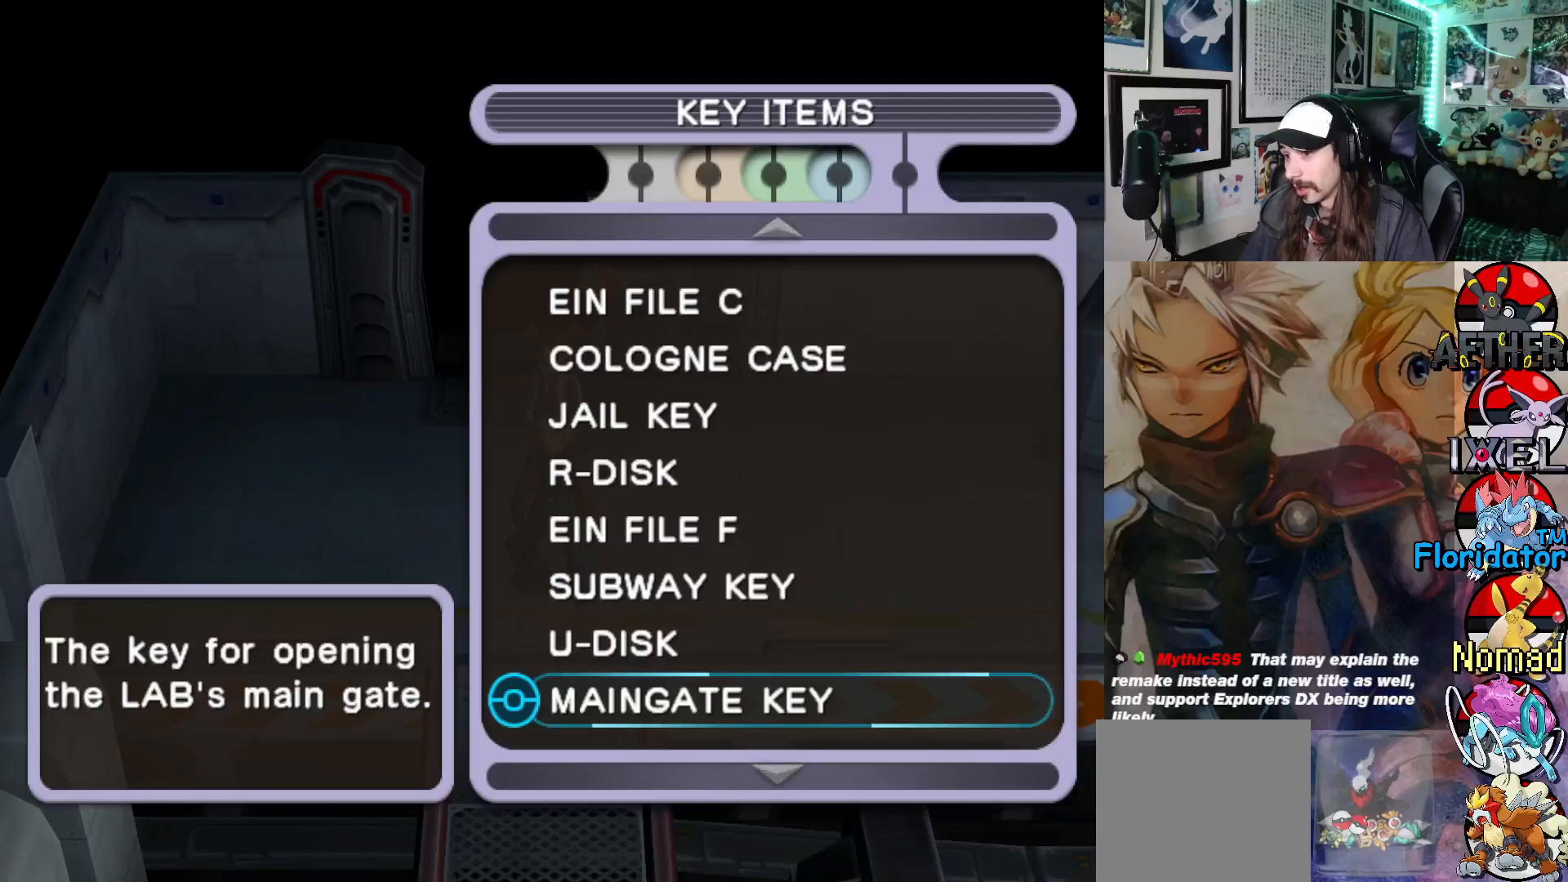
{"buttons": [], "left_stick": "center", "events": []}
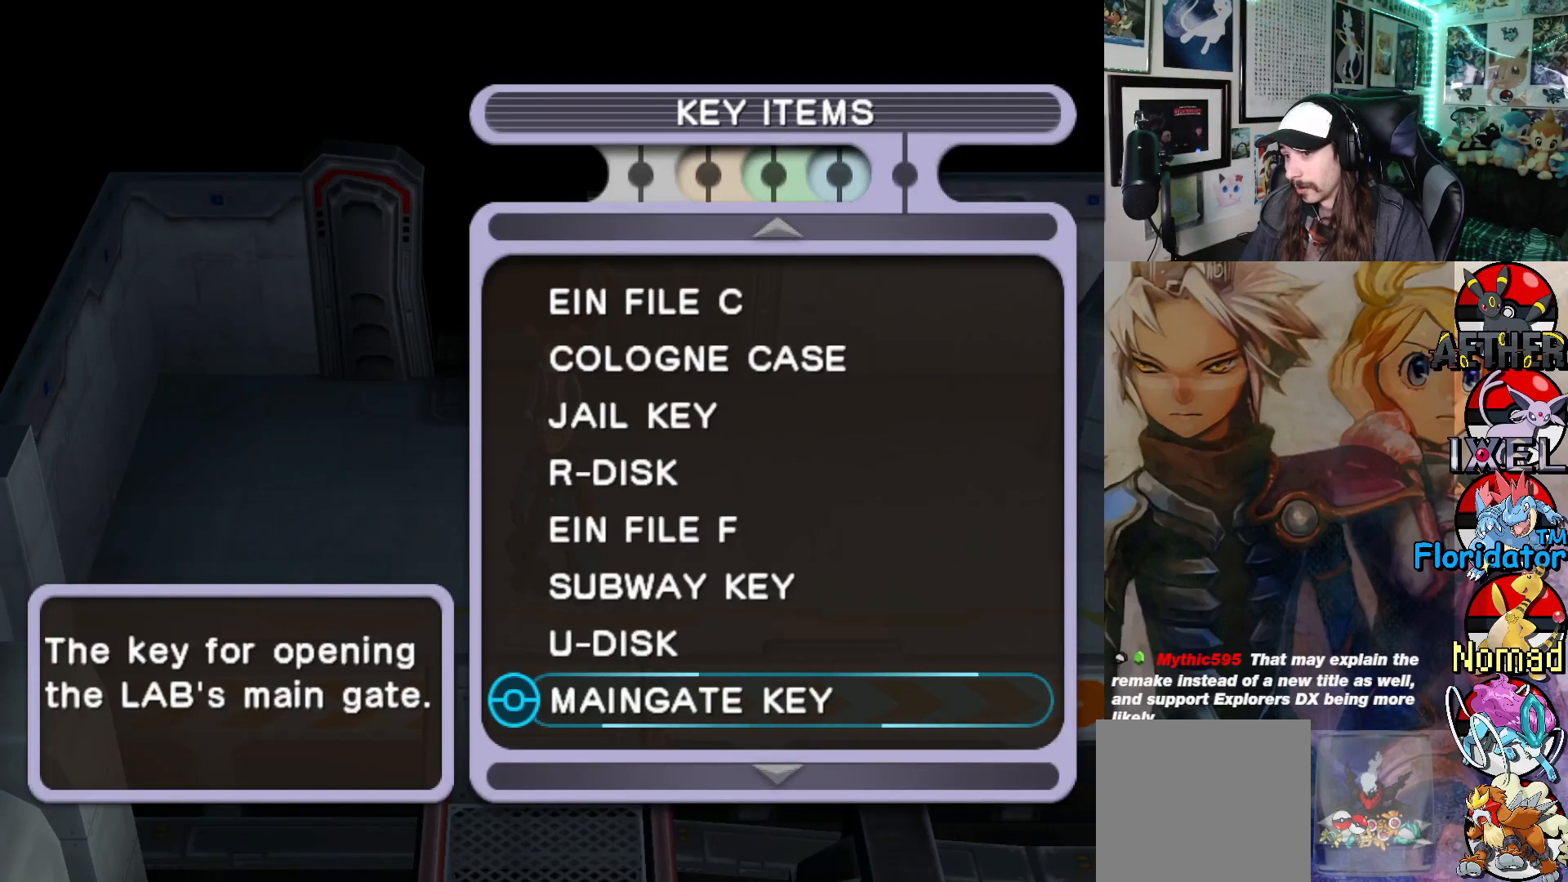
{"buttons": [], "left_stick": "center", "events": []}
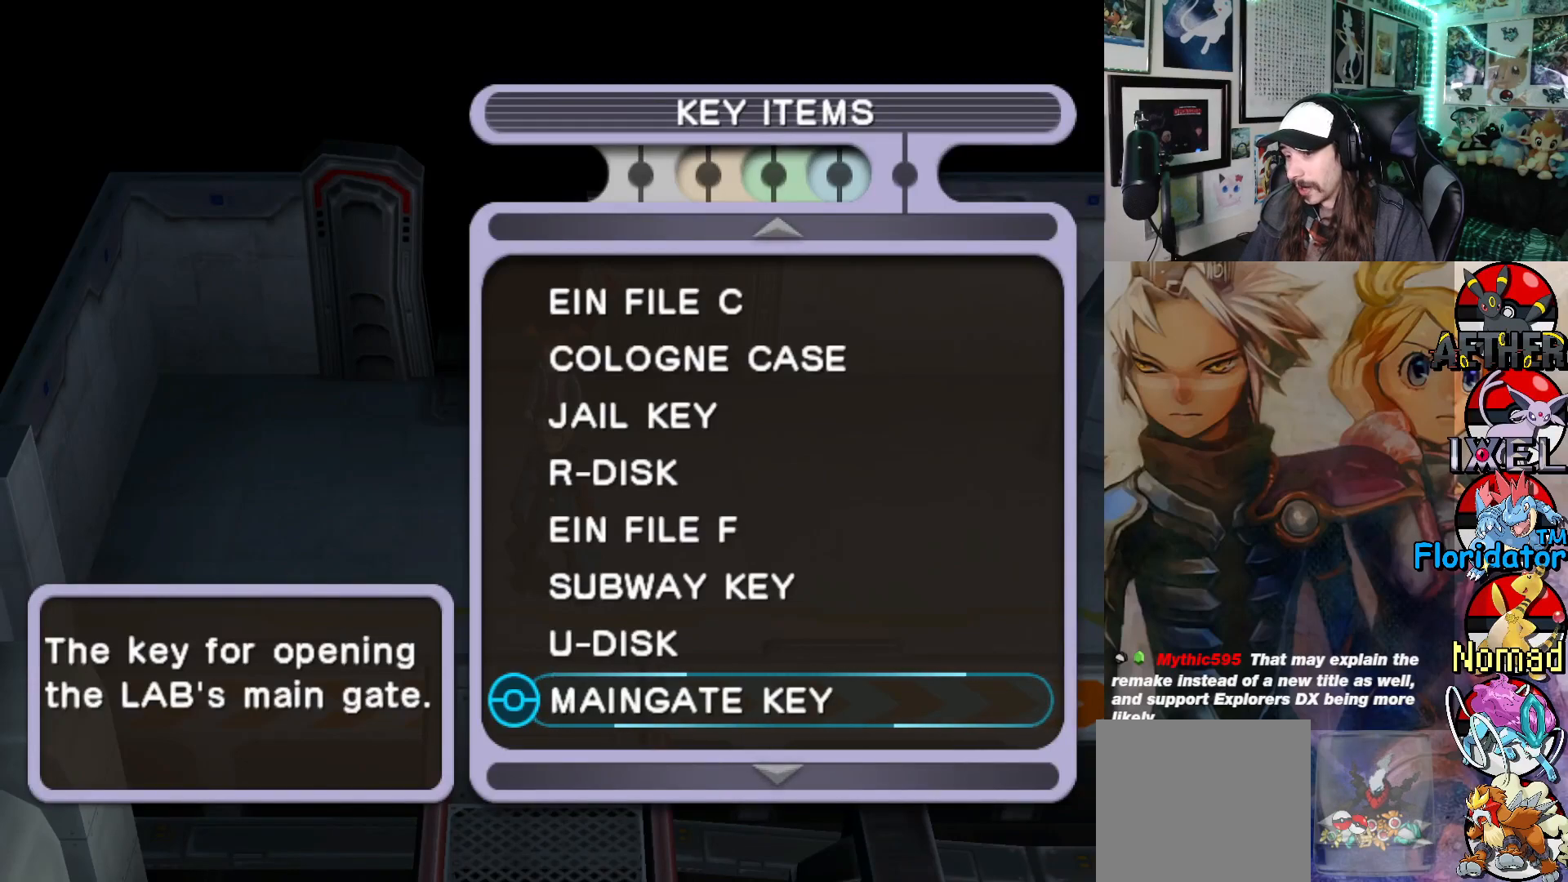
{"buttons": [], "left_stick": "center", "events": []}
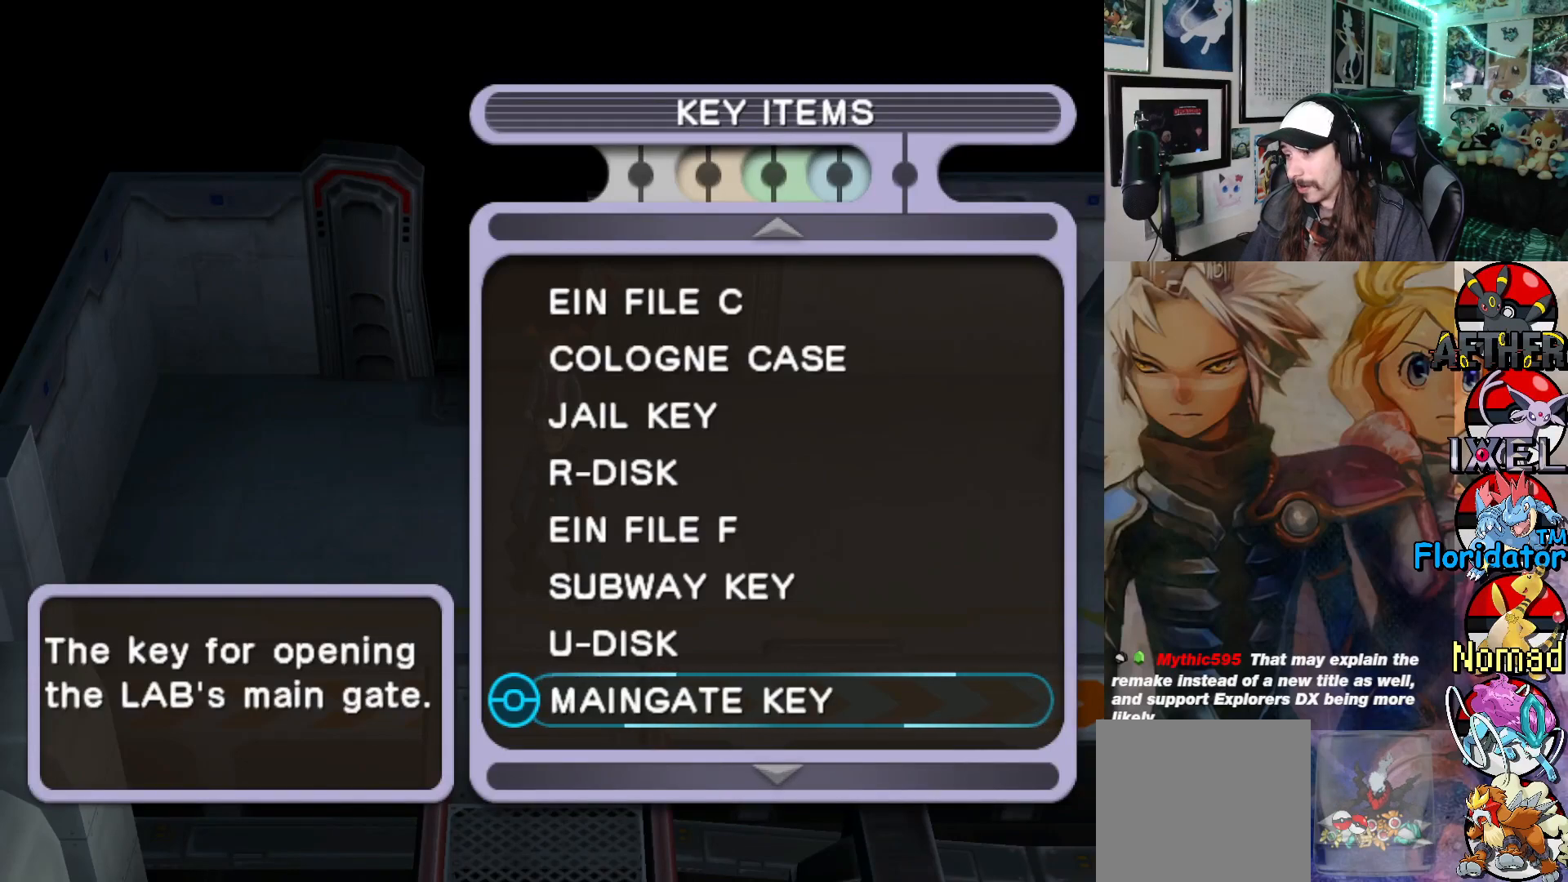
{"buttons": [], "left_stick": "center", "events": [[150, "B", "down"], [233, "B", "up"]]}
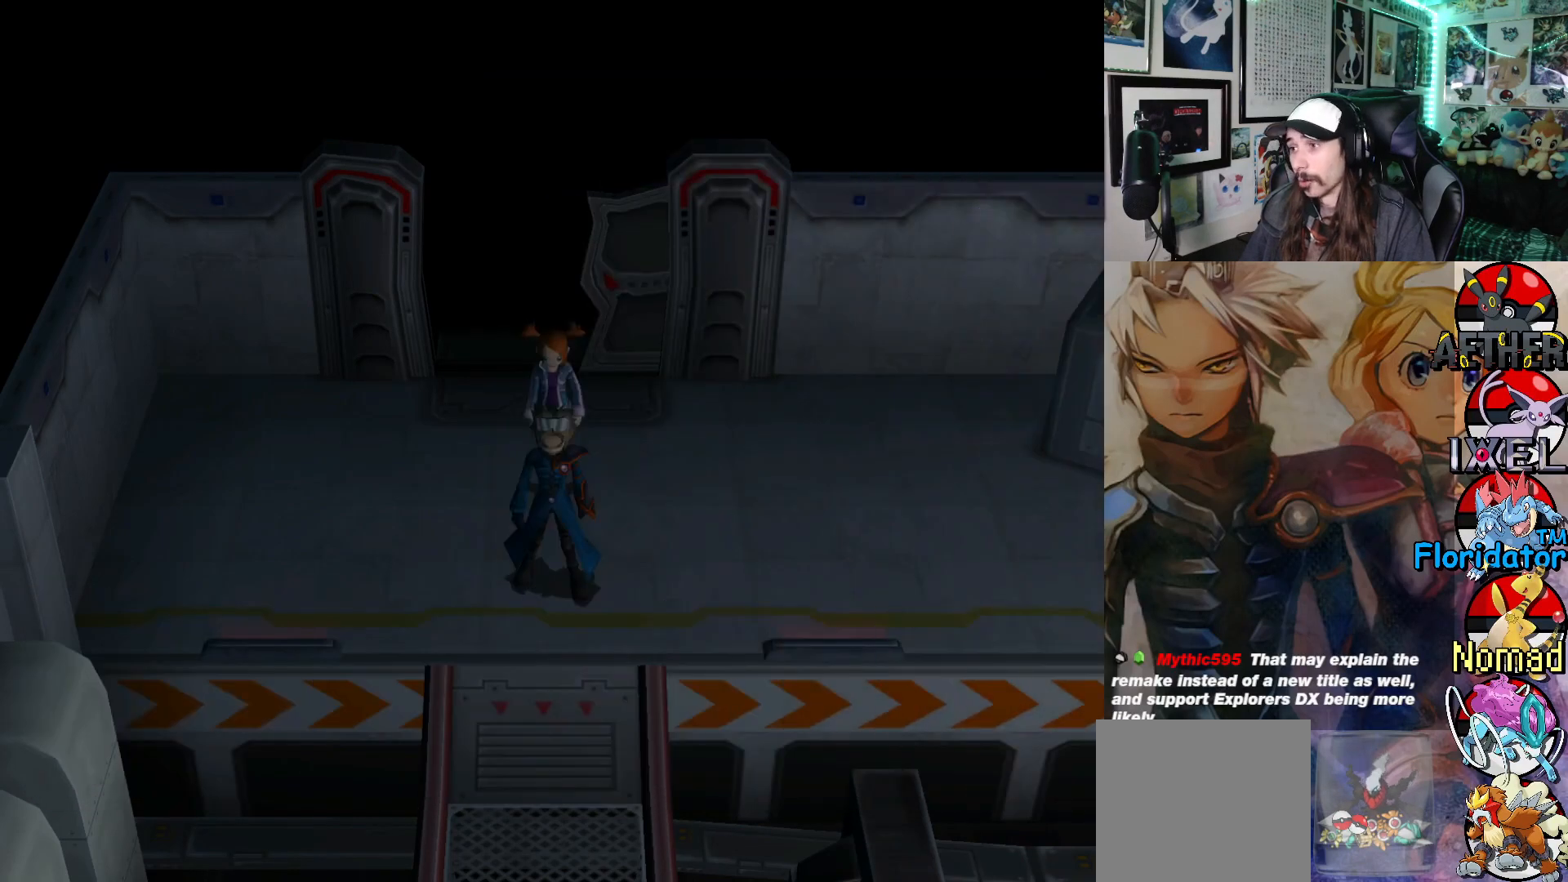
{"buttons": [], "left_stick": "center", "events": []}
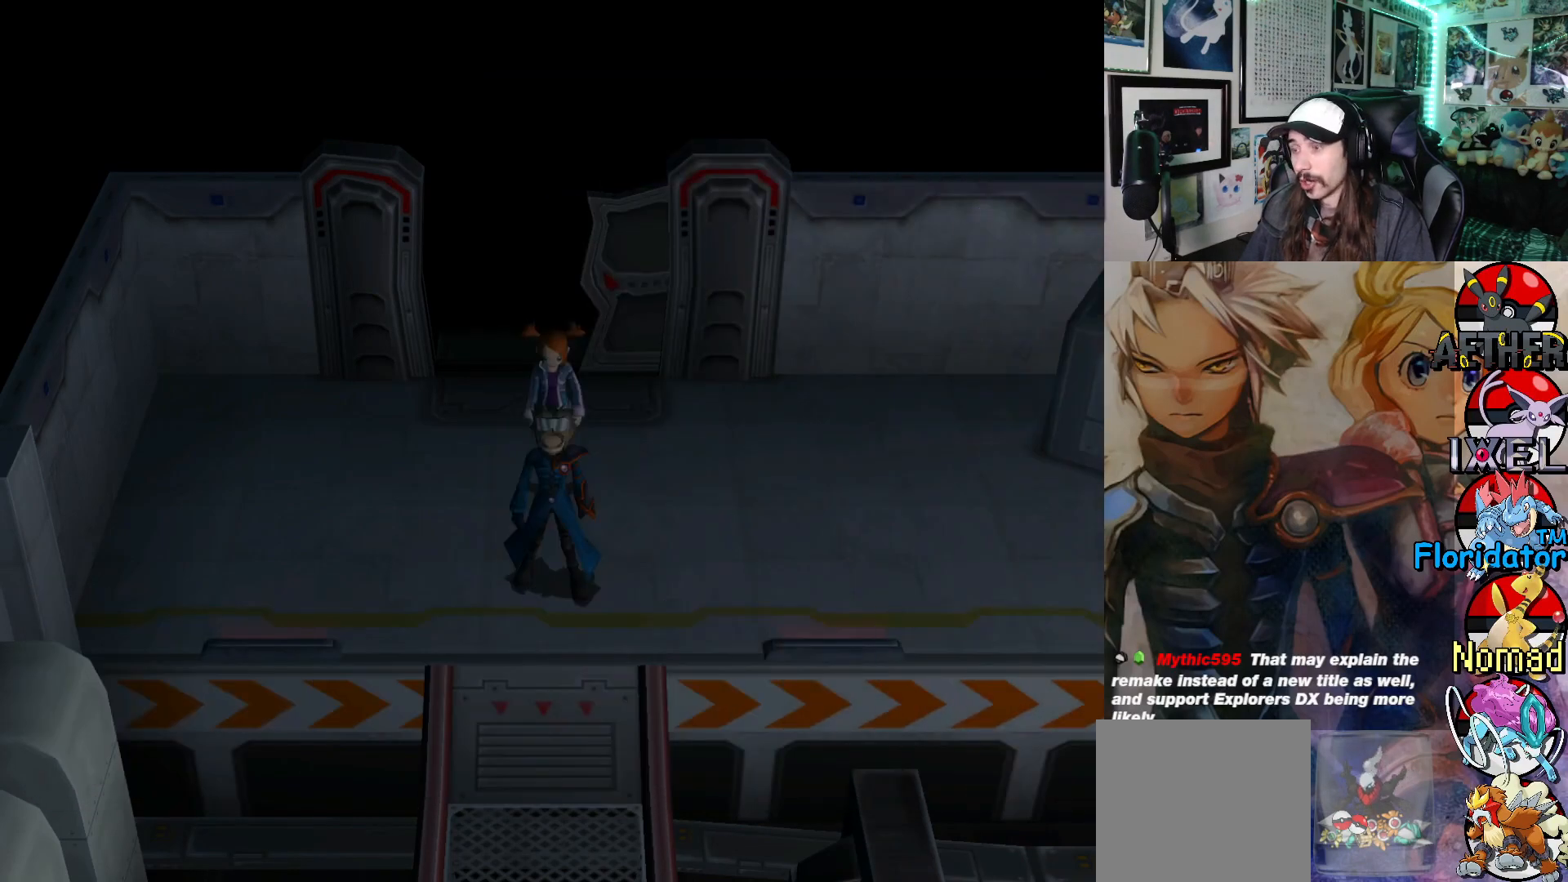
{"buttons": [], "left_stick": "center", "events": []}
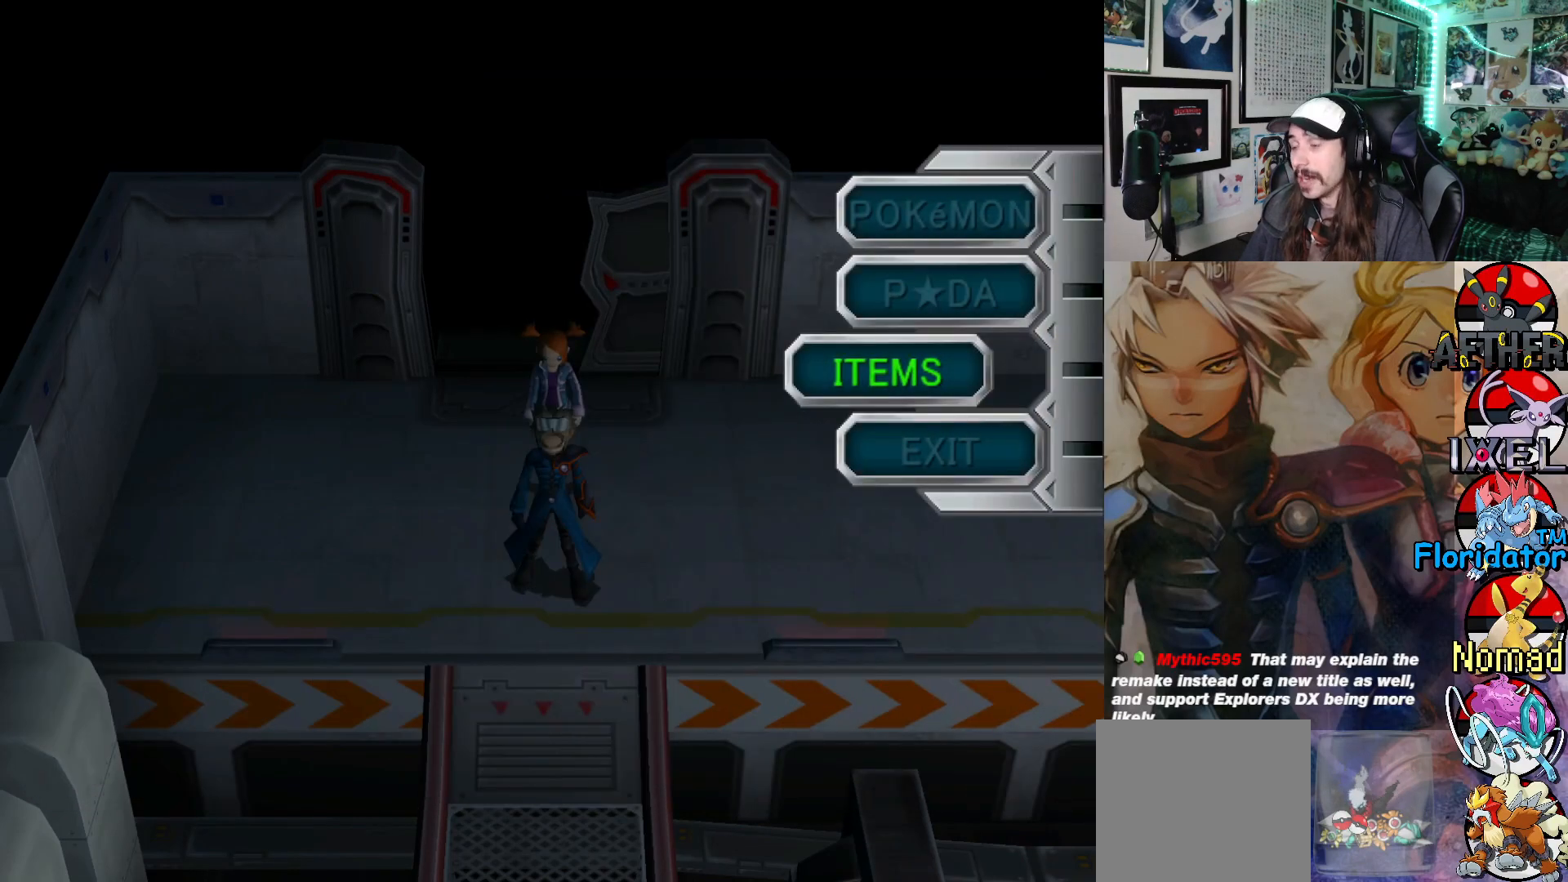
{"buttons": [], "left_stick": "center", "events": [[67, "B", "down"], [200, "B", "up"]]}
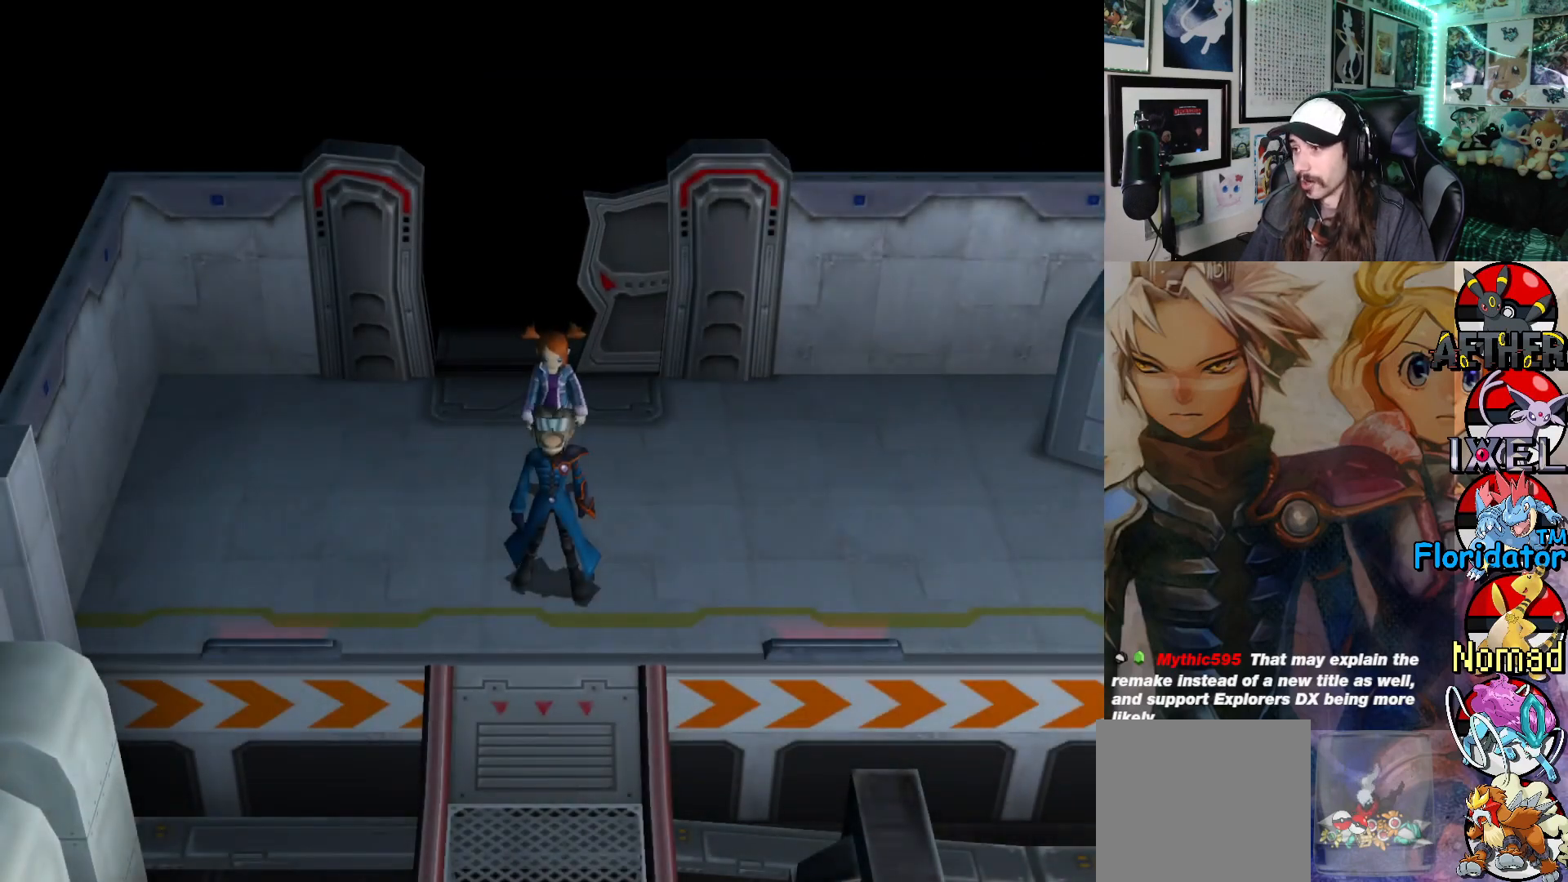
{"buttons": [], "left_stick": "down", "events": [[50, "left_stick", "down"]]}
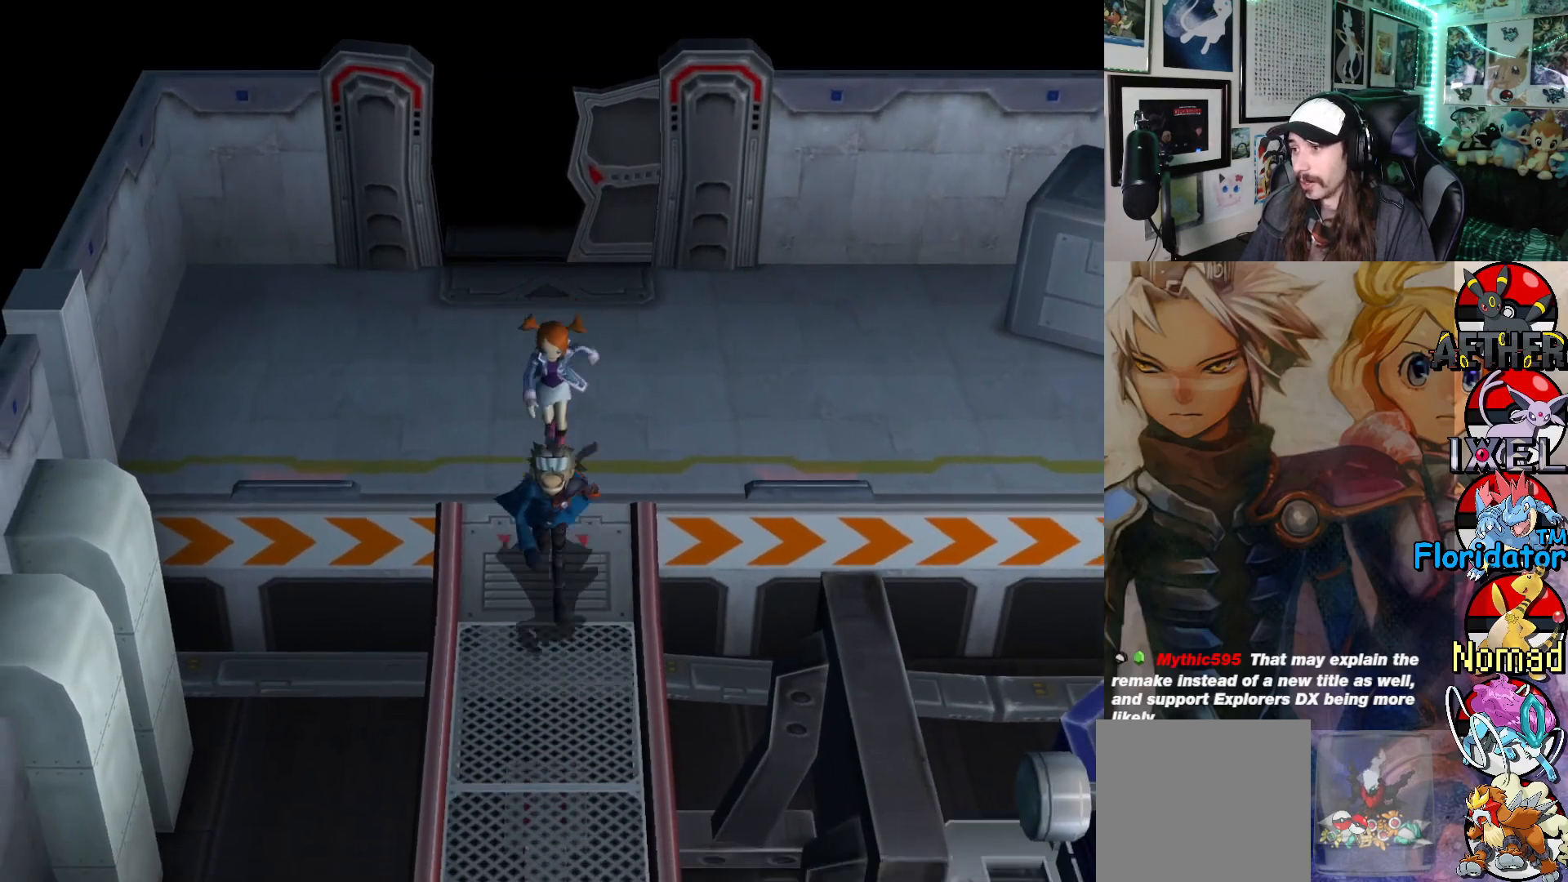
{"buttons": [], "left_stick": "down", "events": []}
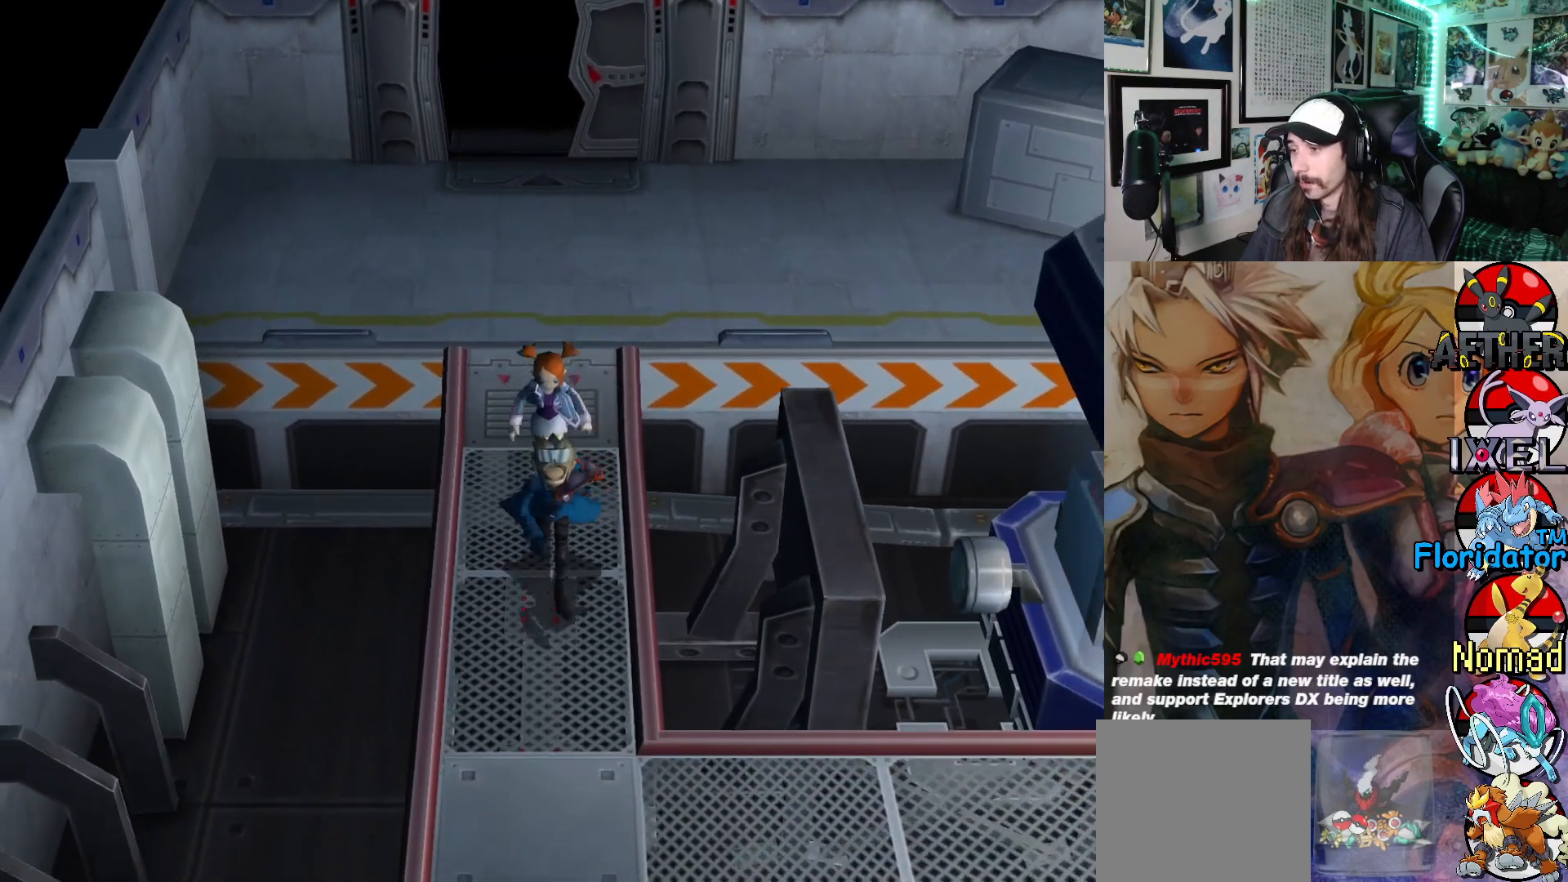
{"buttons": [], "left_stick": "down-right", "events": [[300, "left_stick", "down-right"]]}
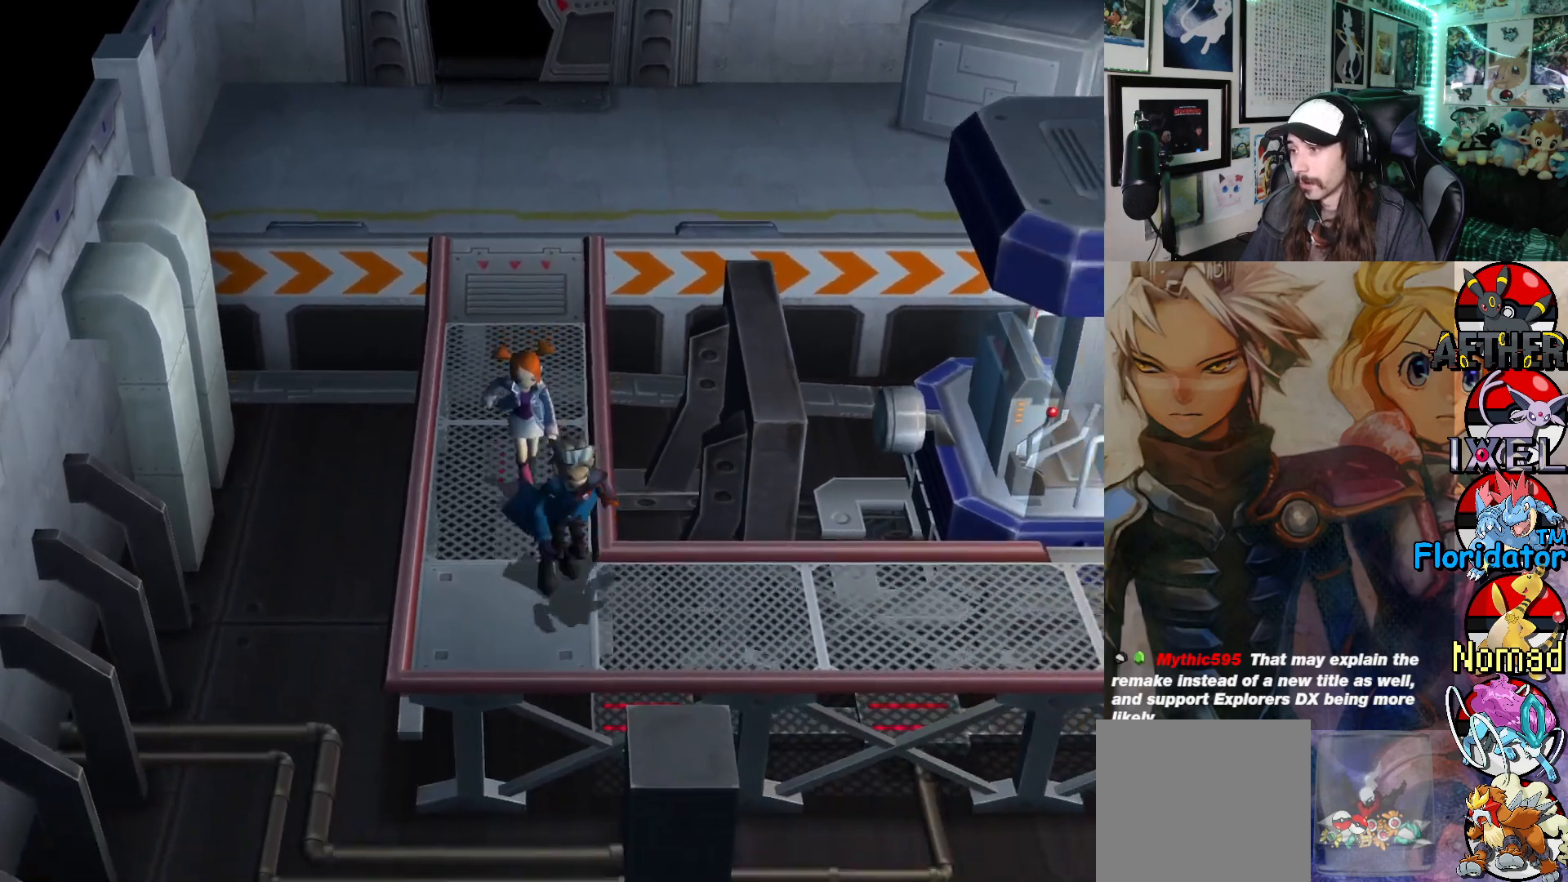
{"buttons": [], "left_stick": "right", "events": [[100, "left_stick", "right"]]}
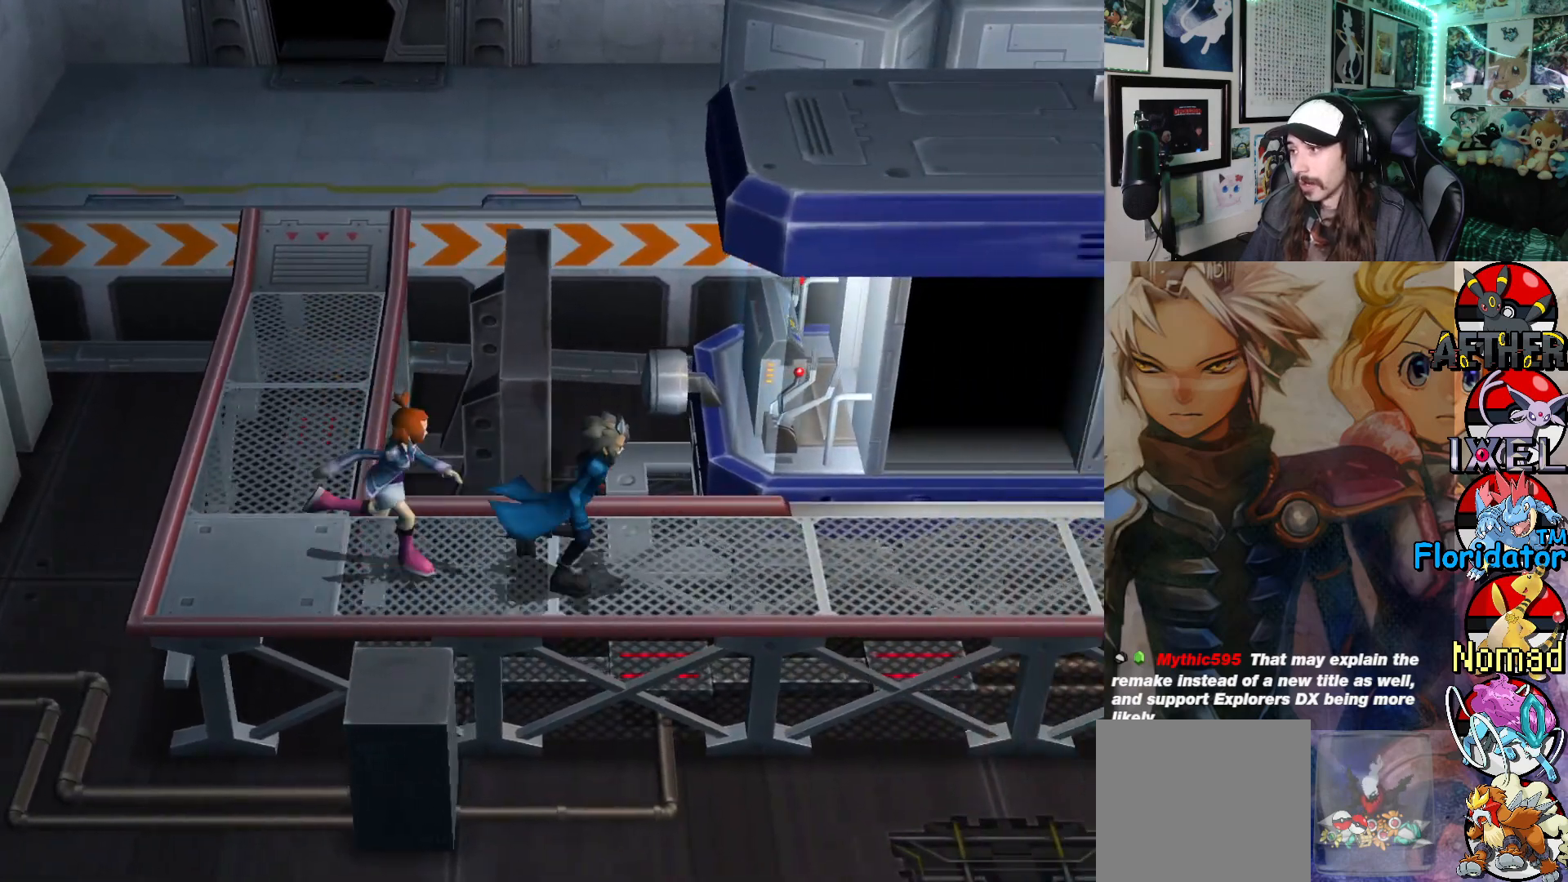
{"buttons": [], "left_stick": "up-right", "events": [[300, "left_stick", "up-right"]]}
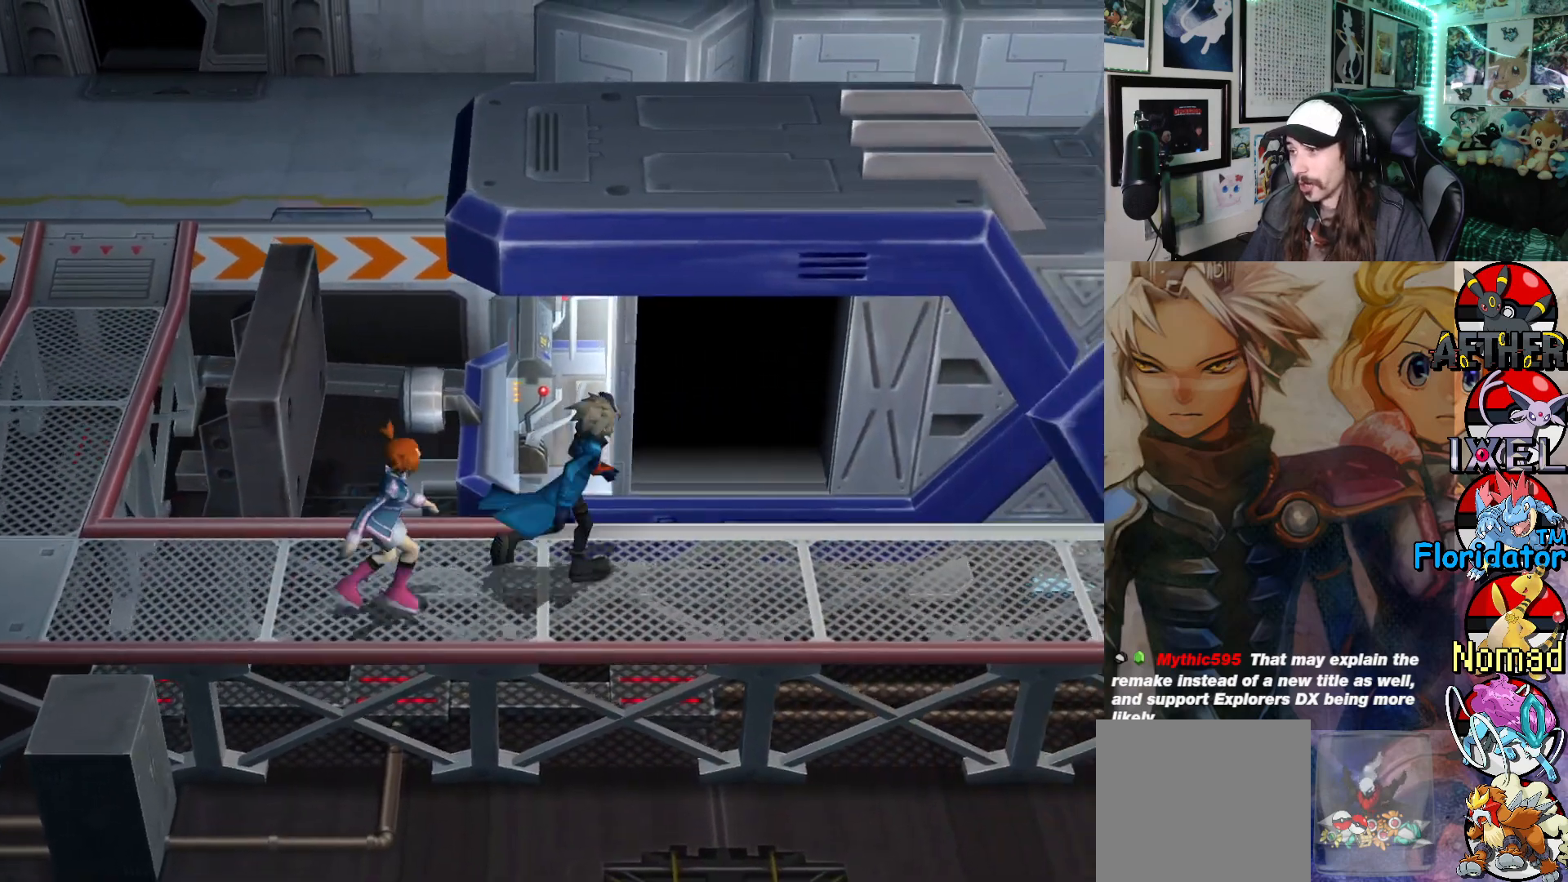
{"buttons": [], "left_stick": "up", "events": [[450, "left_stick", "up"]]}
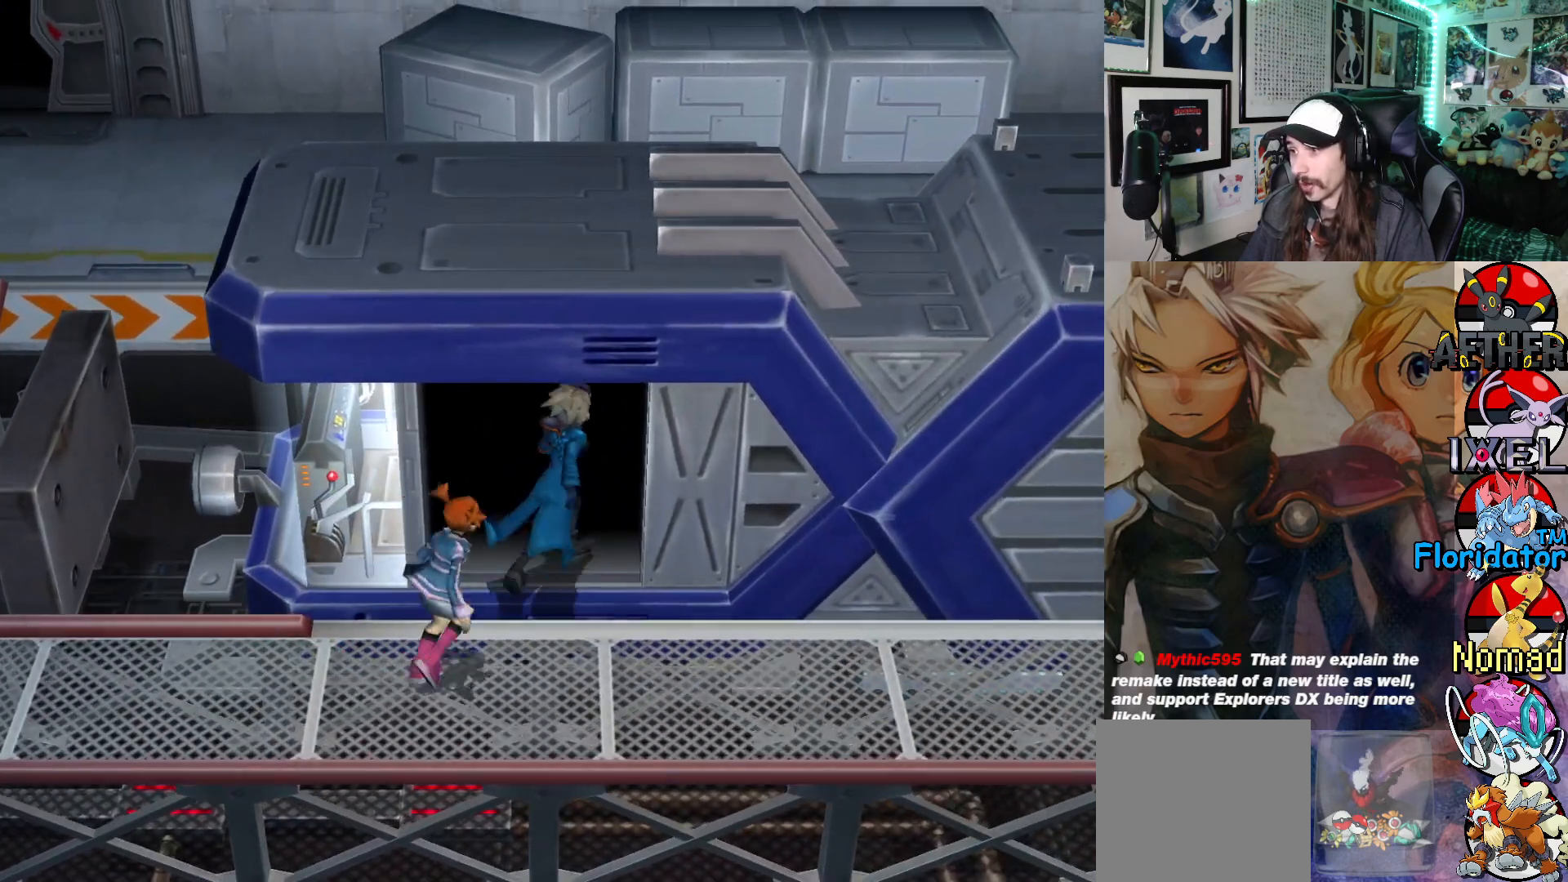
{"buttons": [], "left_stick": "up-left", "events": [[183, "left_stick", "up-left"]]}
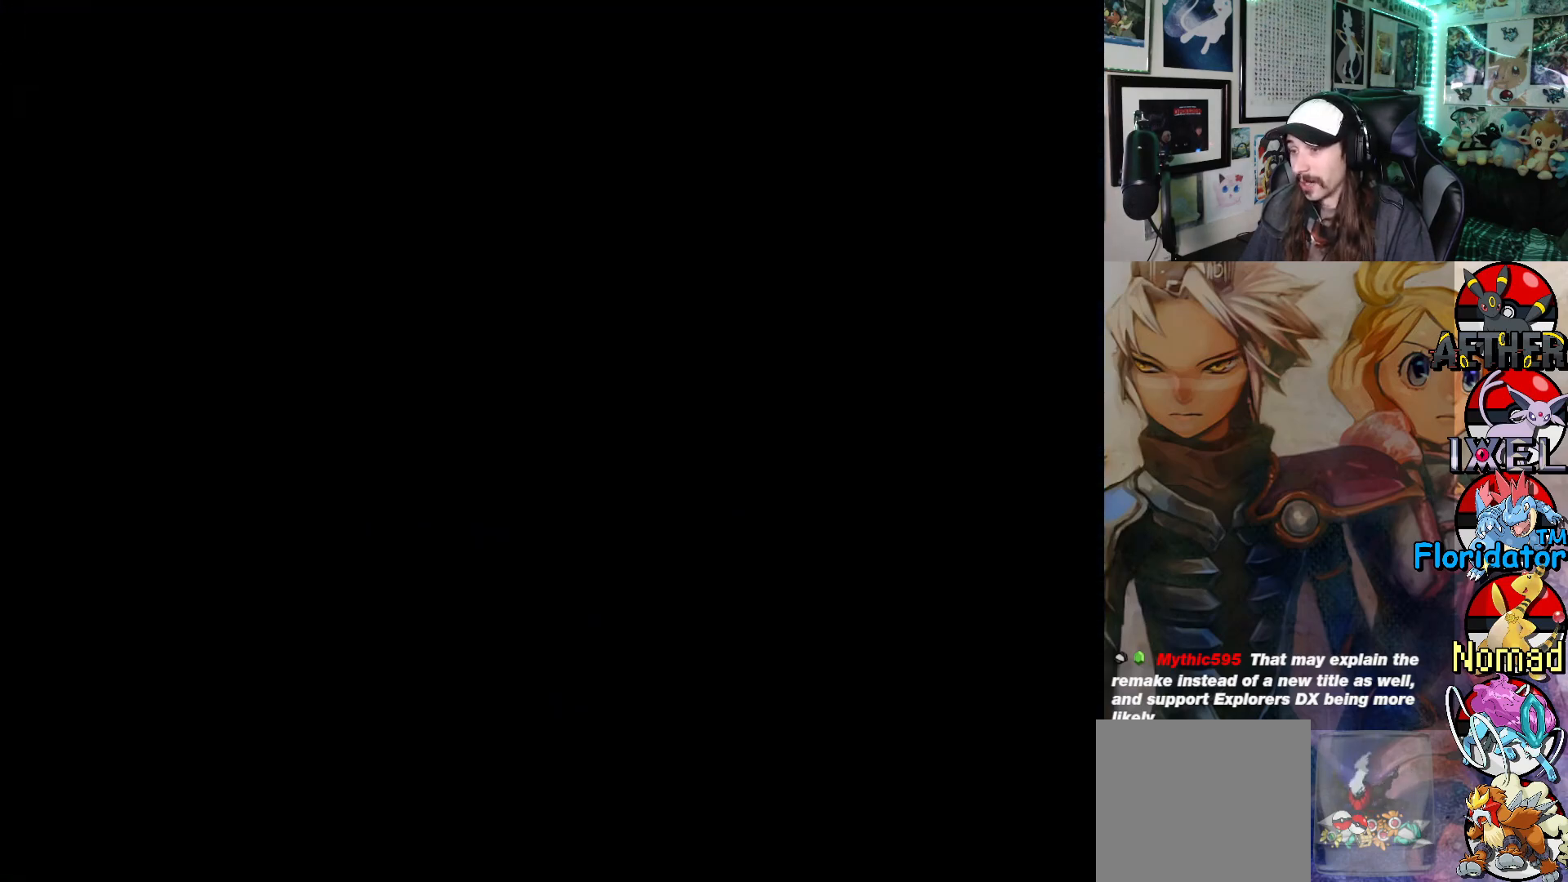
{"buttons": [], "left_stick": "up-left", "events": [[183, "left_stick", "center"], [233, "left_stick", "left"], [483, "left_stick", "up-left"]]}
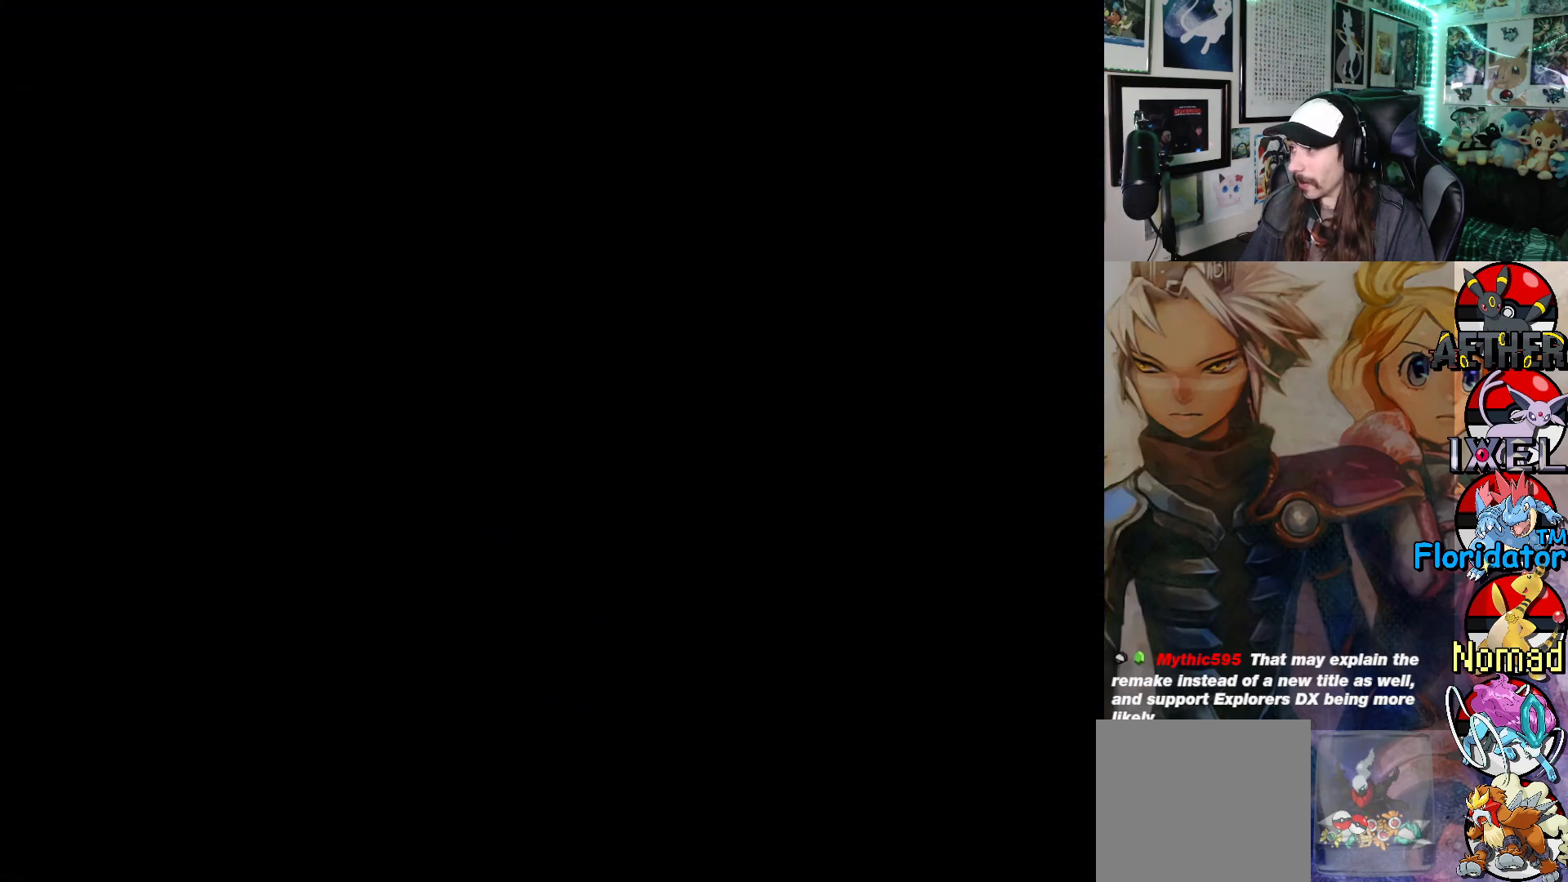
{"buttons": [], "left_stick": "up-left", "events": []}
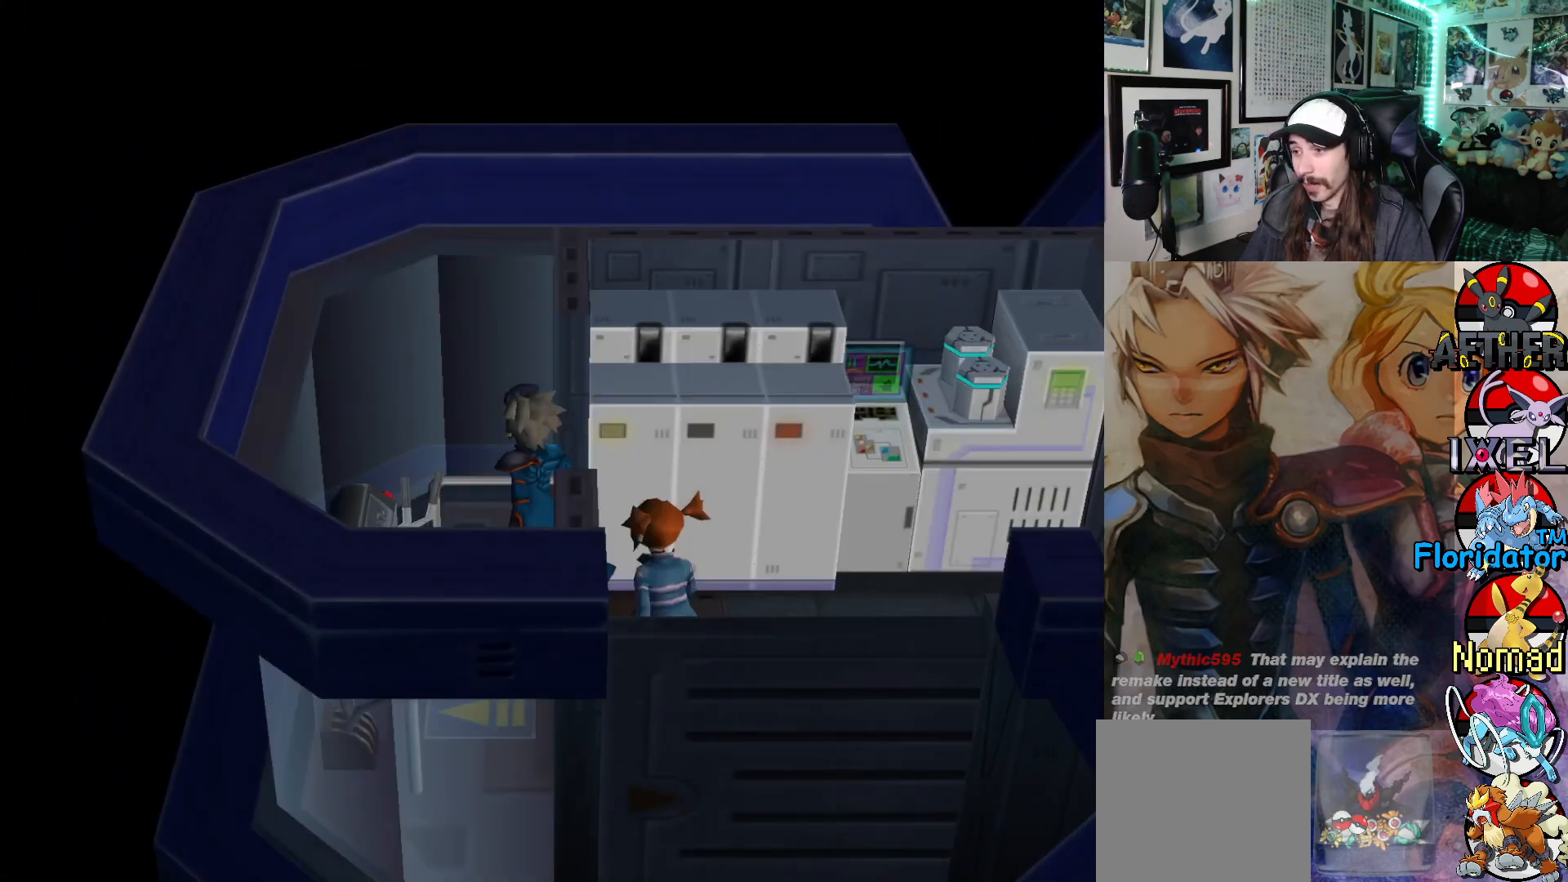
{"buttons": [], "left_stick": "left", "events": [[83, "left_stick", "down-left"], [250, "A", "down"], [400, "left_stick", "left"], [433, "A", "up"]]}
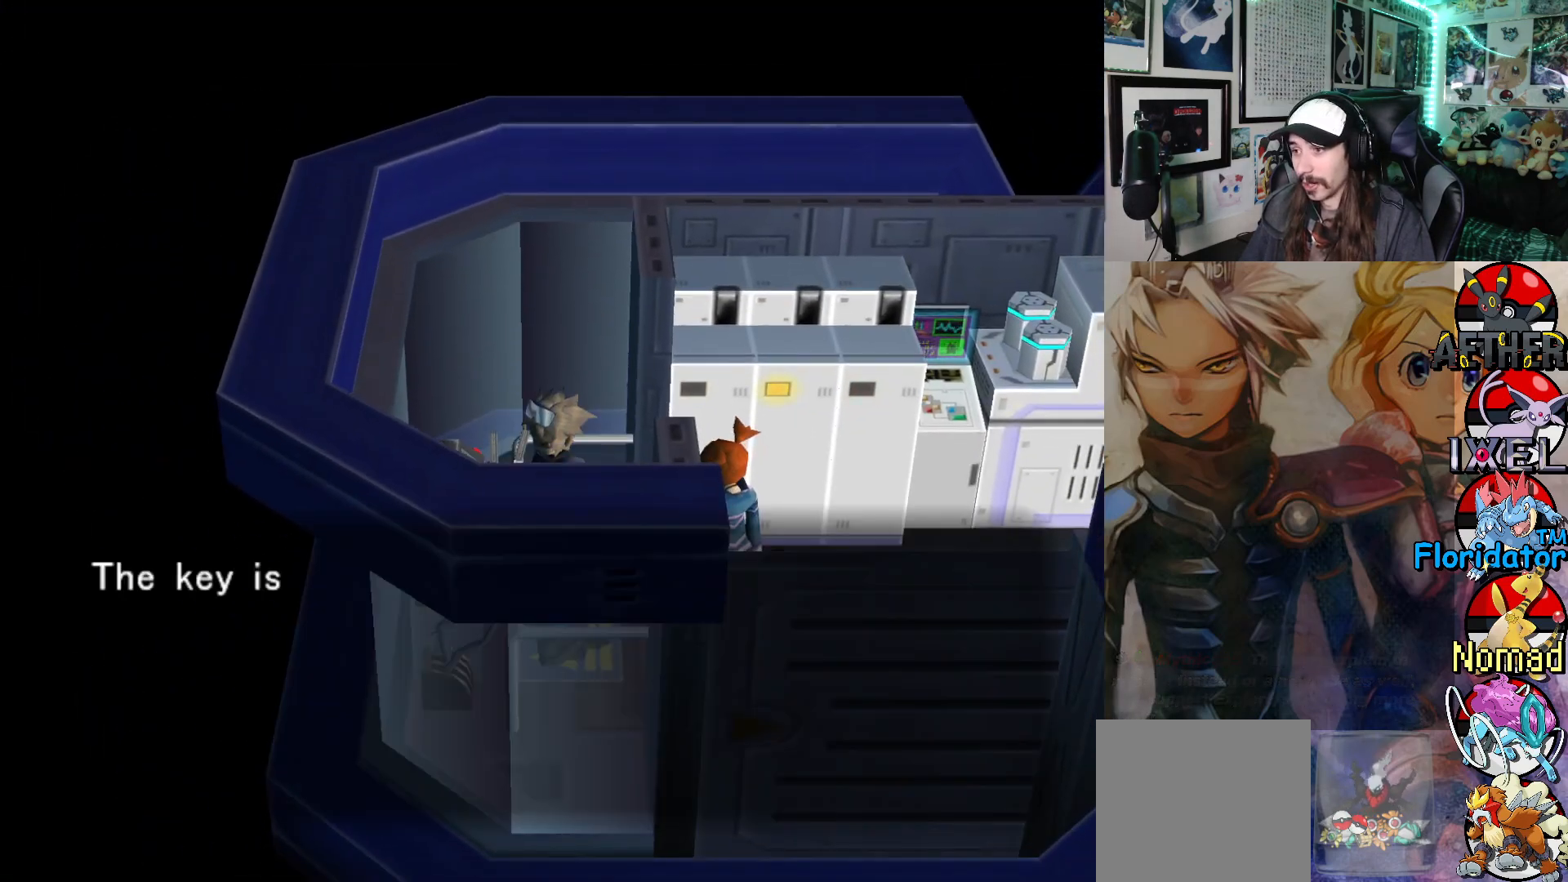
{"buttons": [], "left_stick": "center", "events": [[17, "left_stick", "center"], [217, "A", "down"], [383, "A", "up"]]}
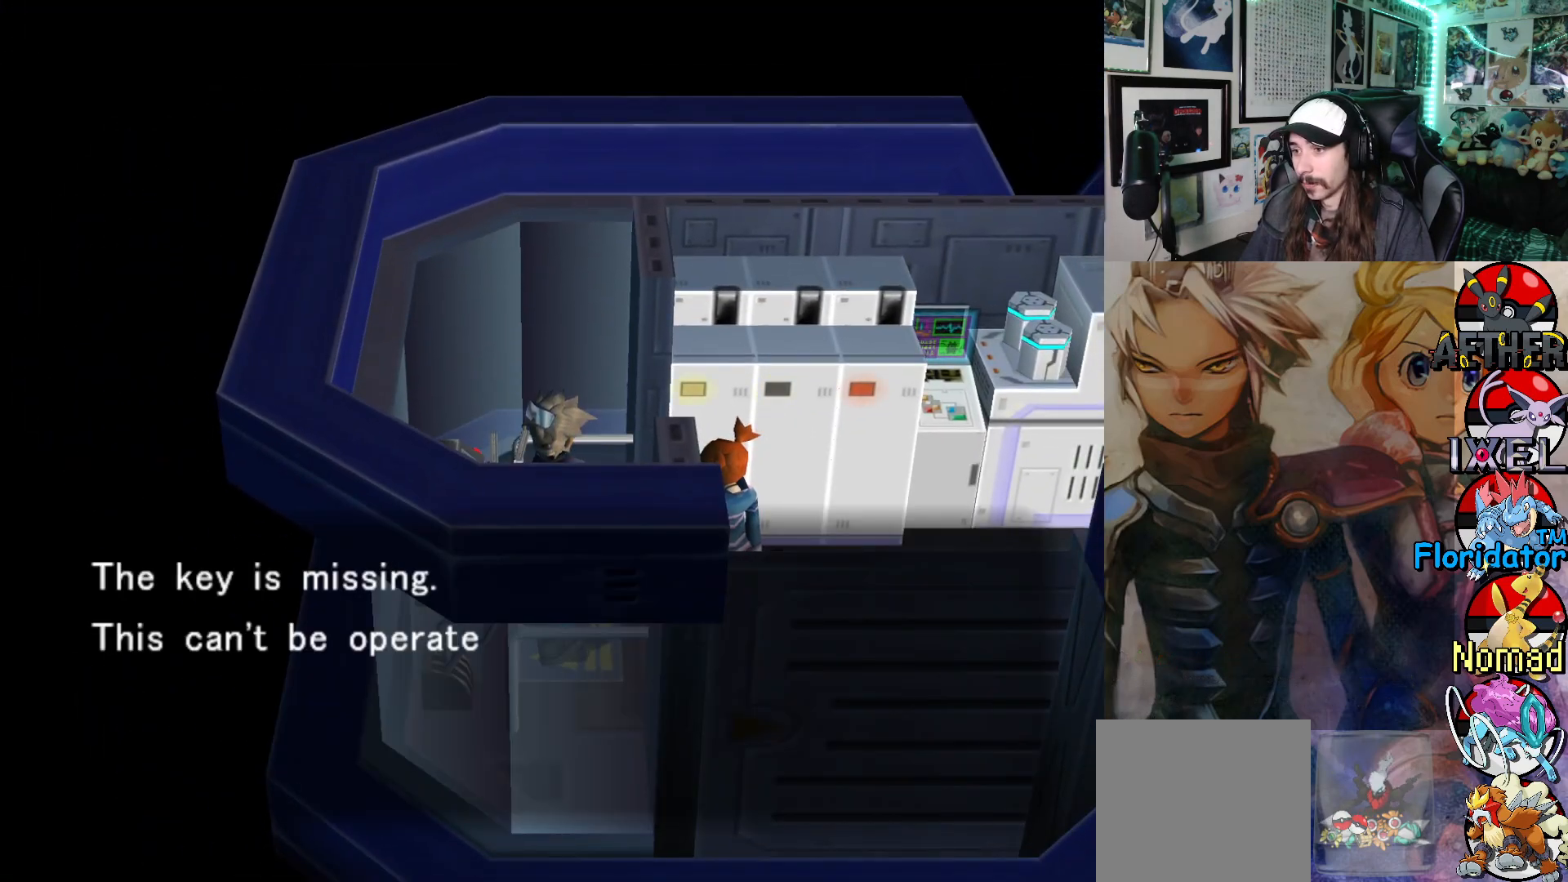
{"buttons": [], "left_stick": "center", "events": [[217, "A", "down"], [350, "A", "up"]]}
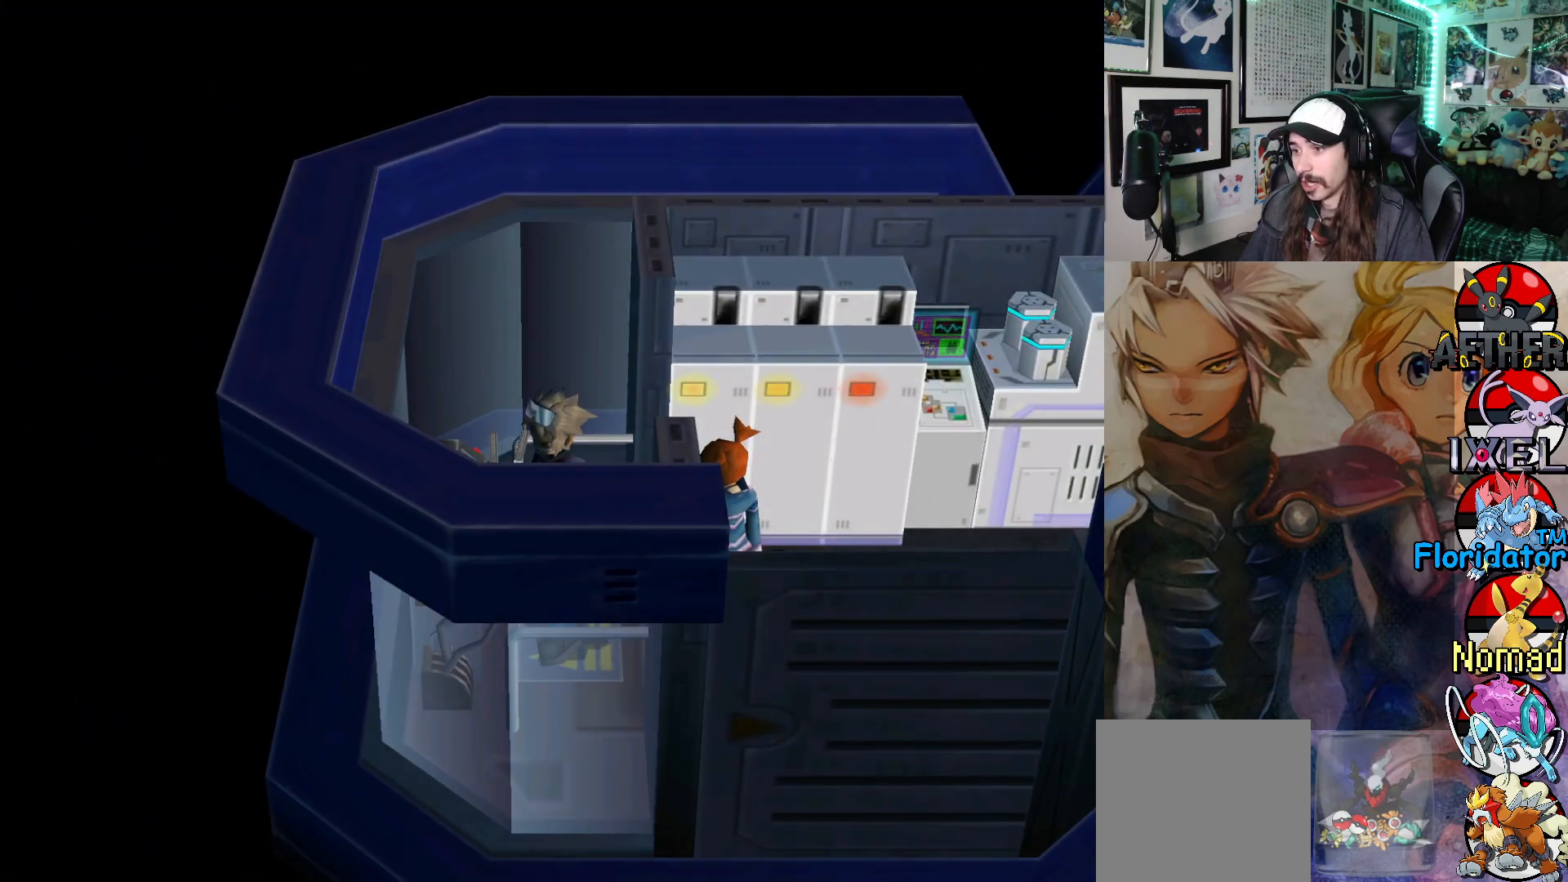
{"buttons": [], "left_stick": "center", "events": []}
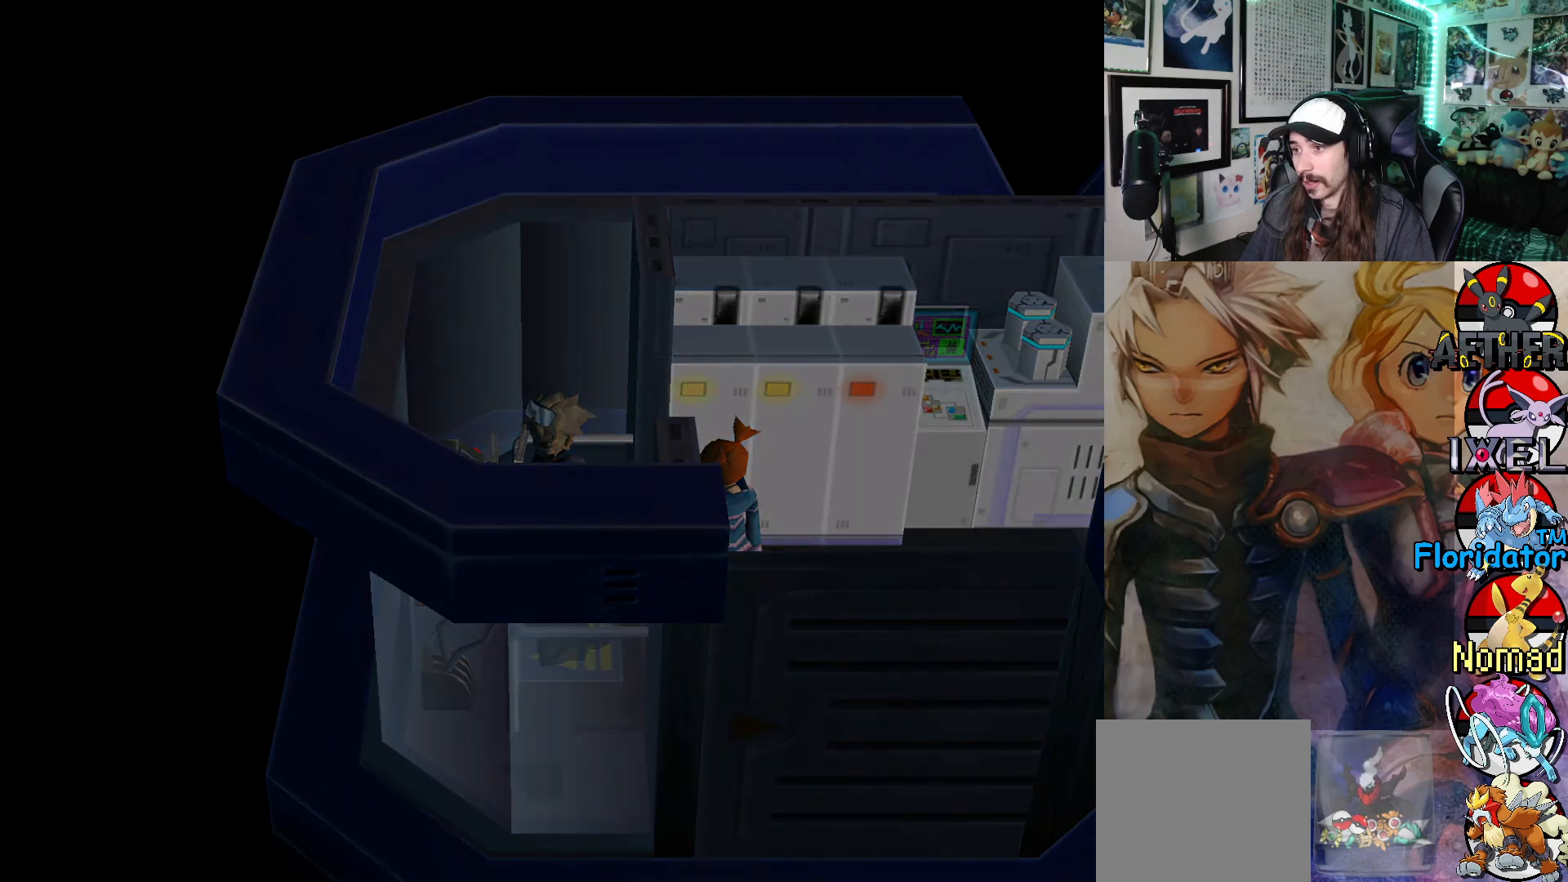
{"buttons": [], "left_stick": "center", "events": []}
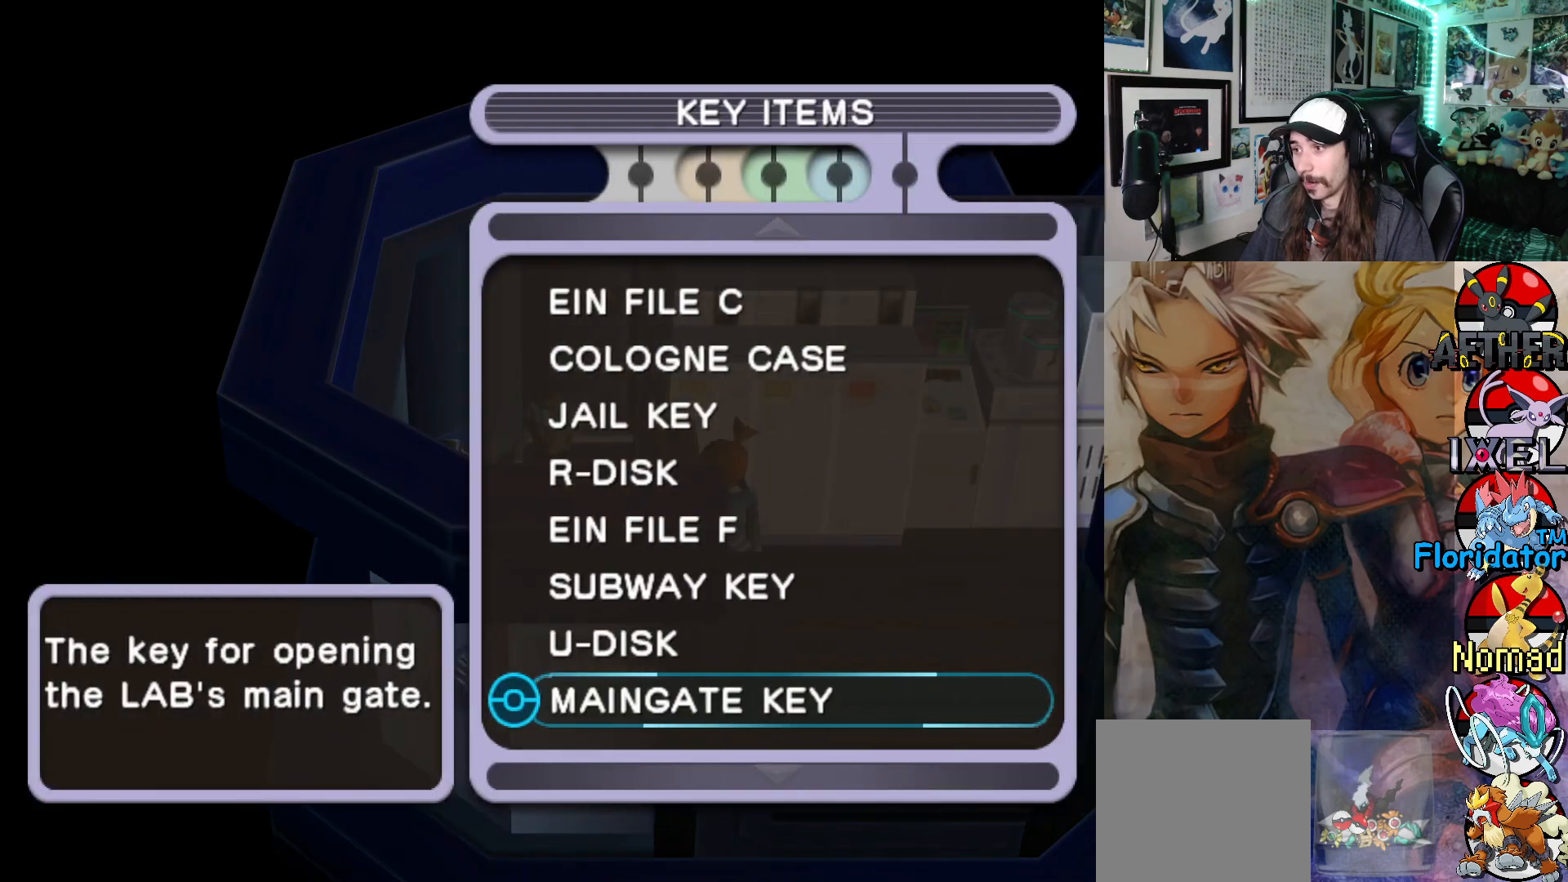
{"buttons": [], "left_stick": "center", "events": [[233, "DPAD_UP", "down"], [333, "DPAD_UP", "up"]]}